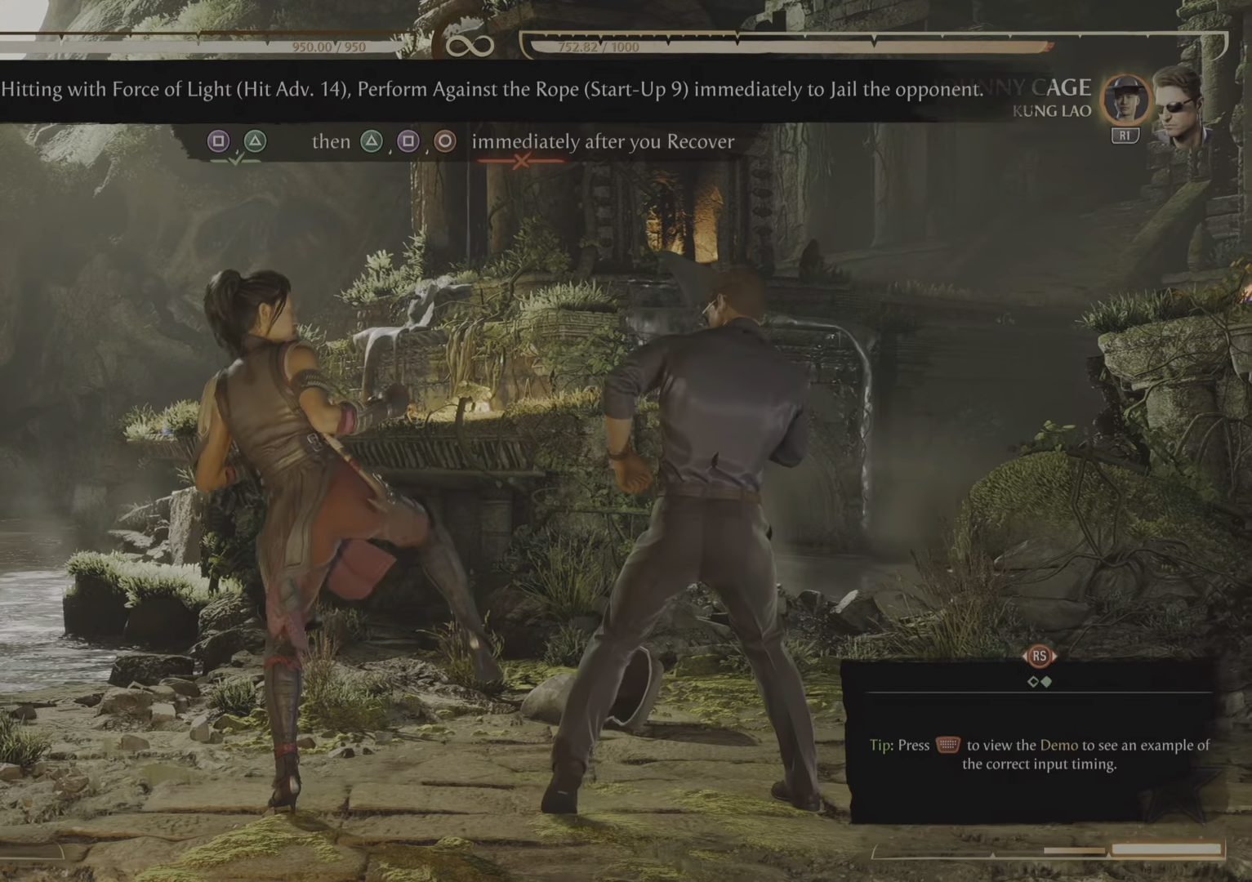
Gameplay with a controller (PlayStation layout); each line is a JSON object with the inputs held at the frame after it. "events" lists button and stick changes between this image and that frame as [ms after this image, input, new state], when the widget could be followed in between. Not read: left_stick right_stick.
{"buttons": [], "events": [[150, "DPAD_RIGHT", "down"], [300, "DPAD_RIGHT", "up"]]}
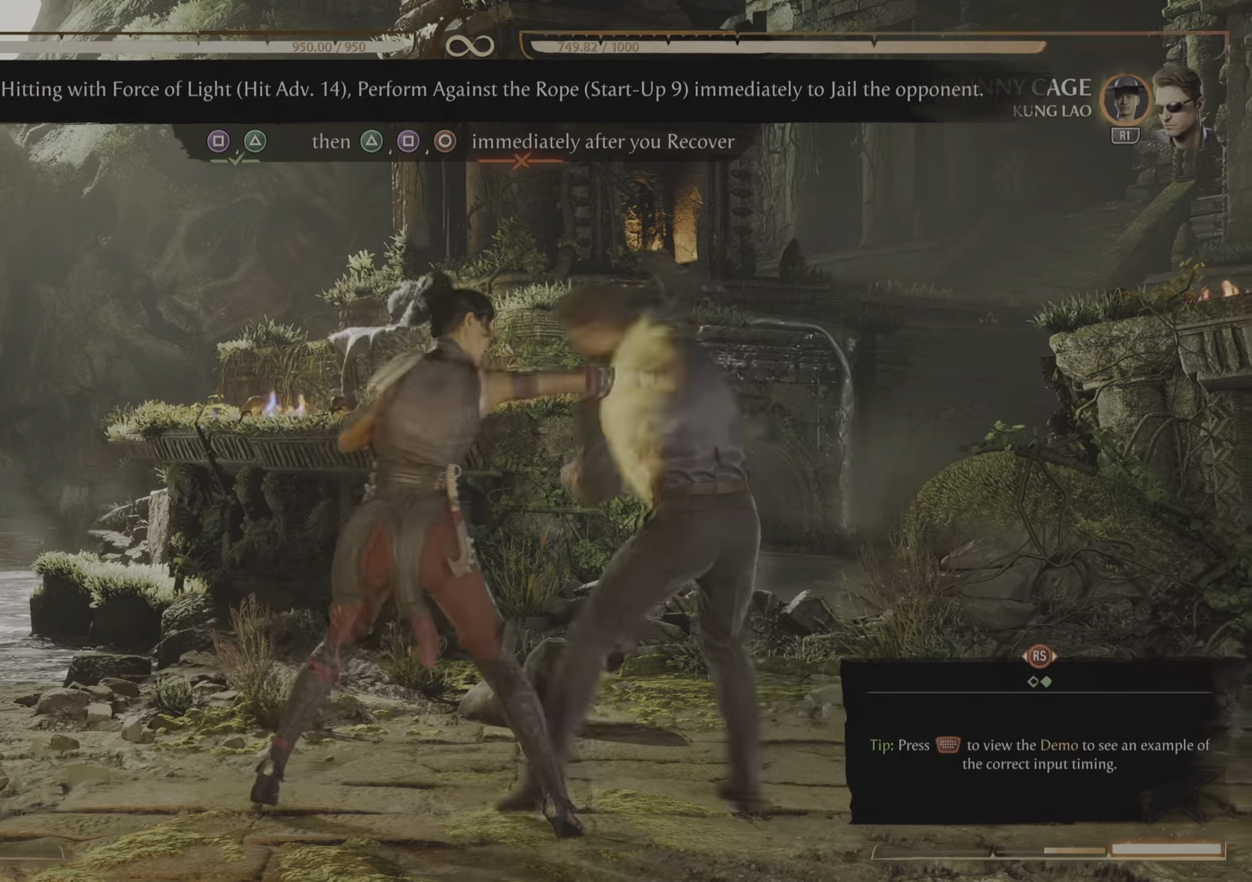
{"buttons": [], "events": []}
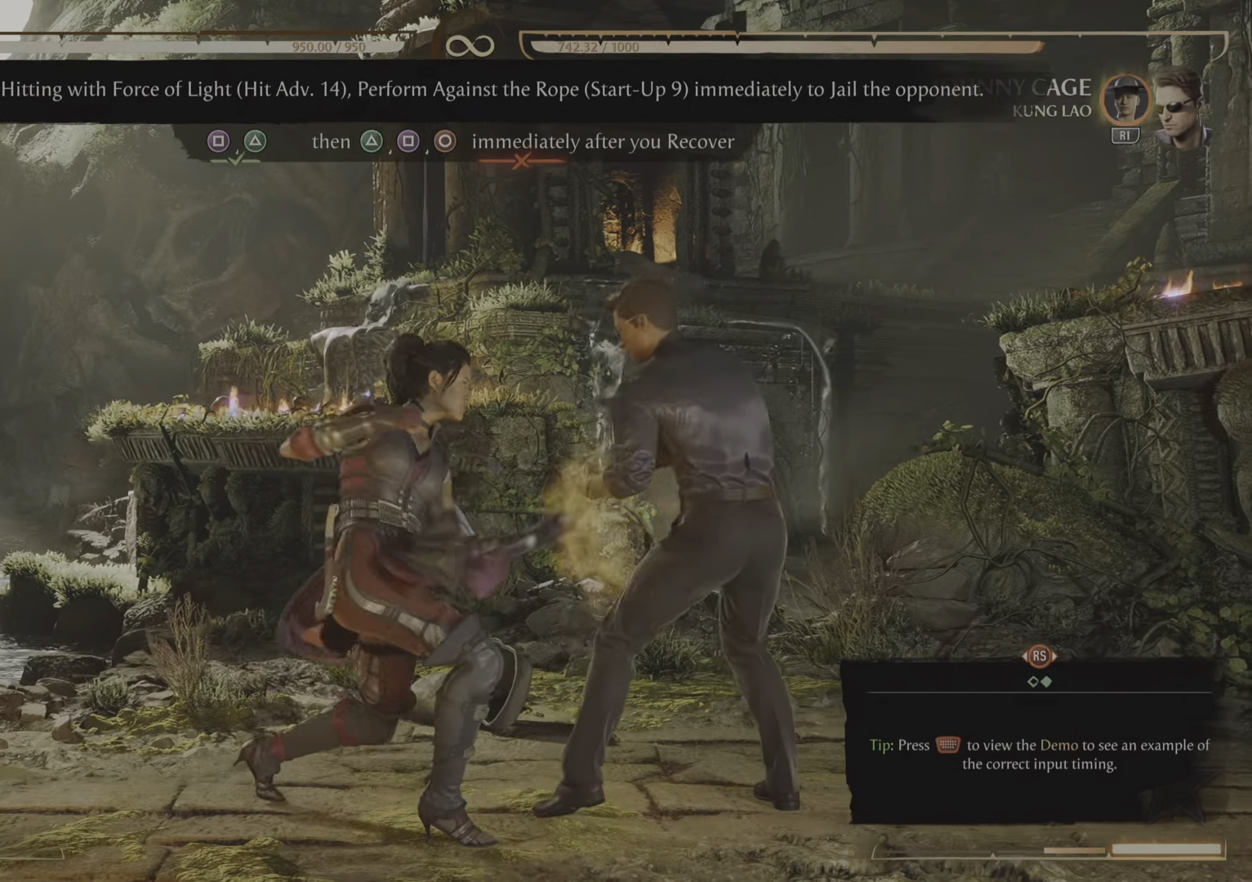
{"buttons": [], "events": []}
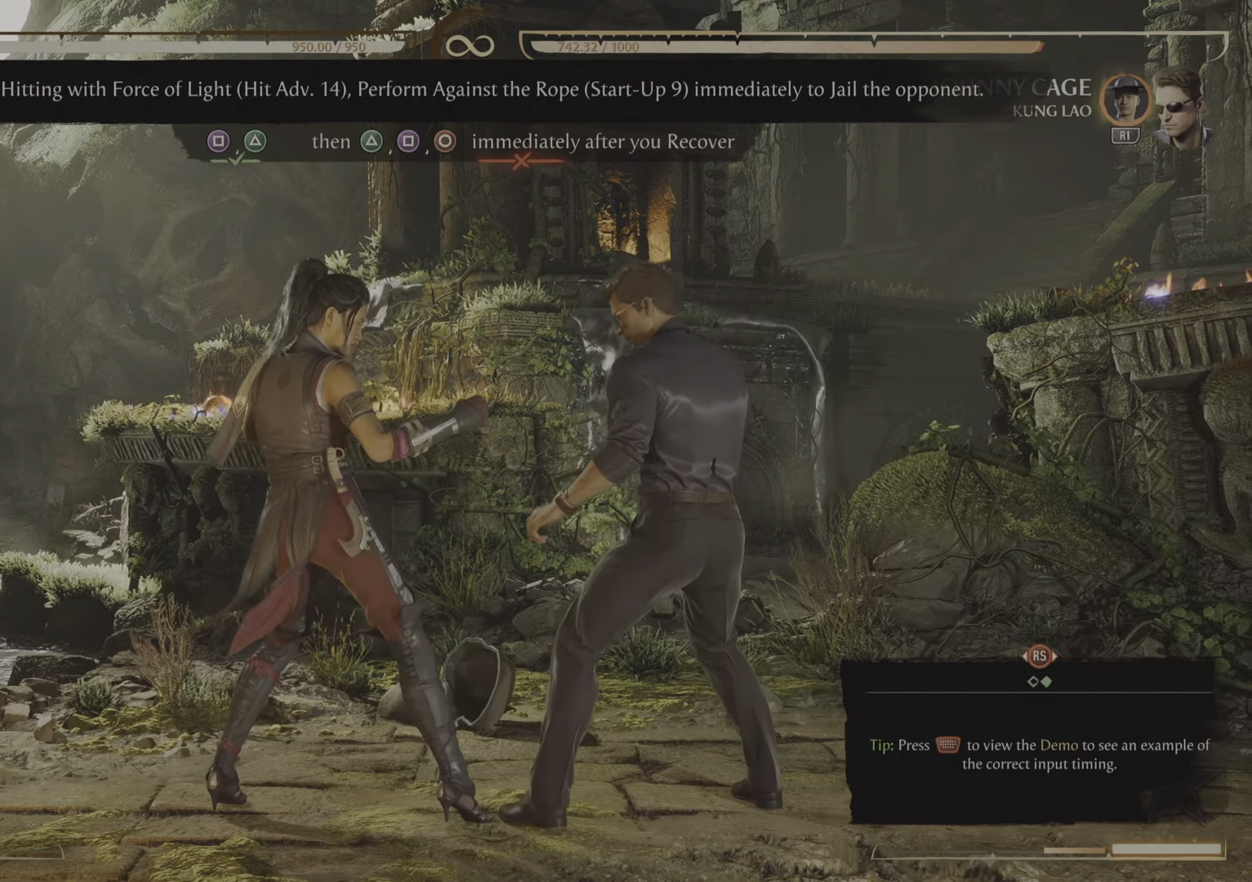
{"buttons": [], "events": [[167, "DPAD_RIGHT", "down"], [317, "DPAD_RIGHT", "up"]]}